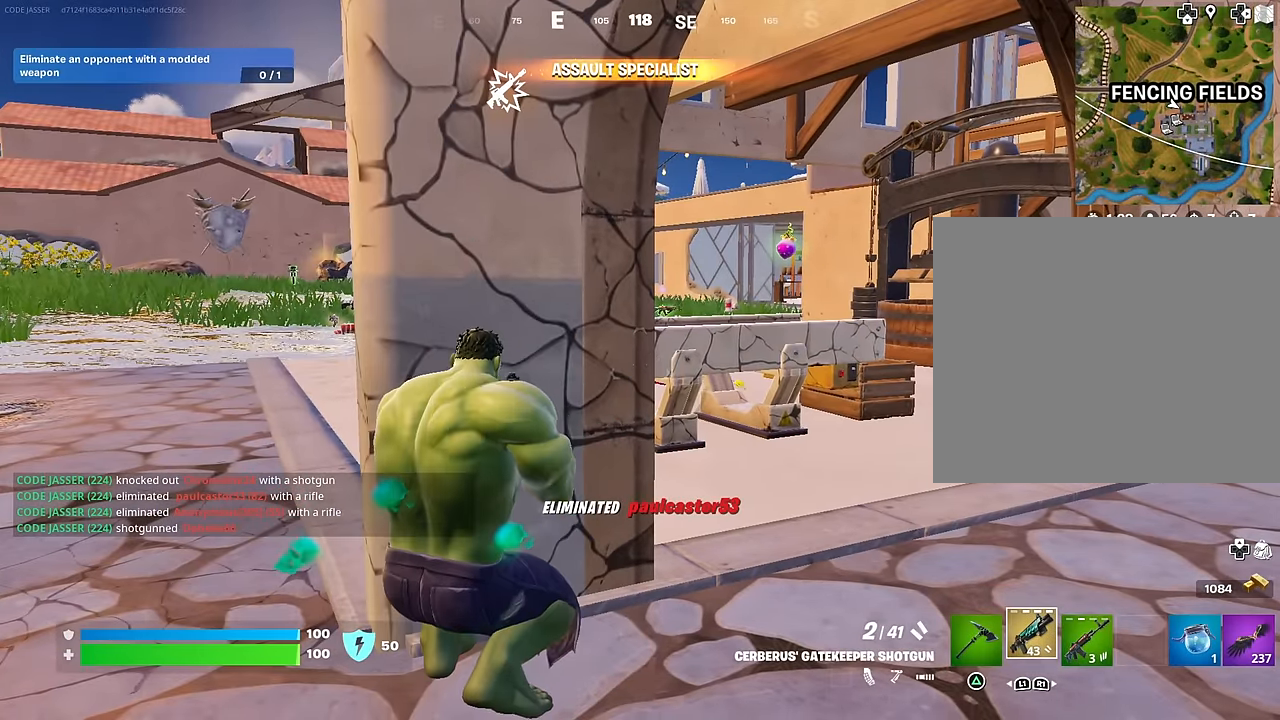
Gameplay with a controller (PlayStation layout); each line is a JSON object with the inputs held at the frame after it. "events" lists button and stick changes between this image and that frame as [ms after this image, input, new state], when the widget could be followed in between.
{"buttons": [], "left_stick": "center", "right_stick": "center", "events": [[216, "left_stick", "left"], [300, "right_stick", "down-right"], [366, "left_stick", "center"], [366, "right_stick", "center"]]}
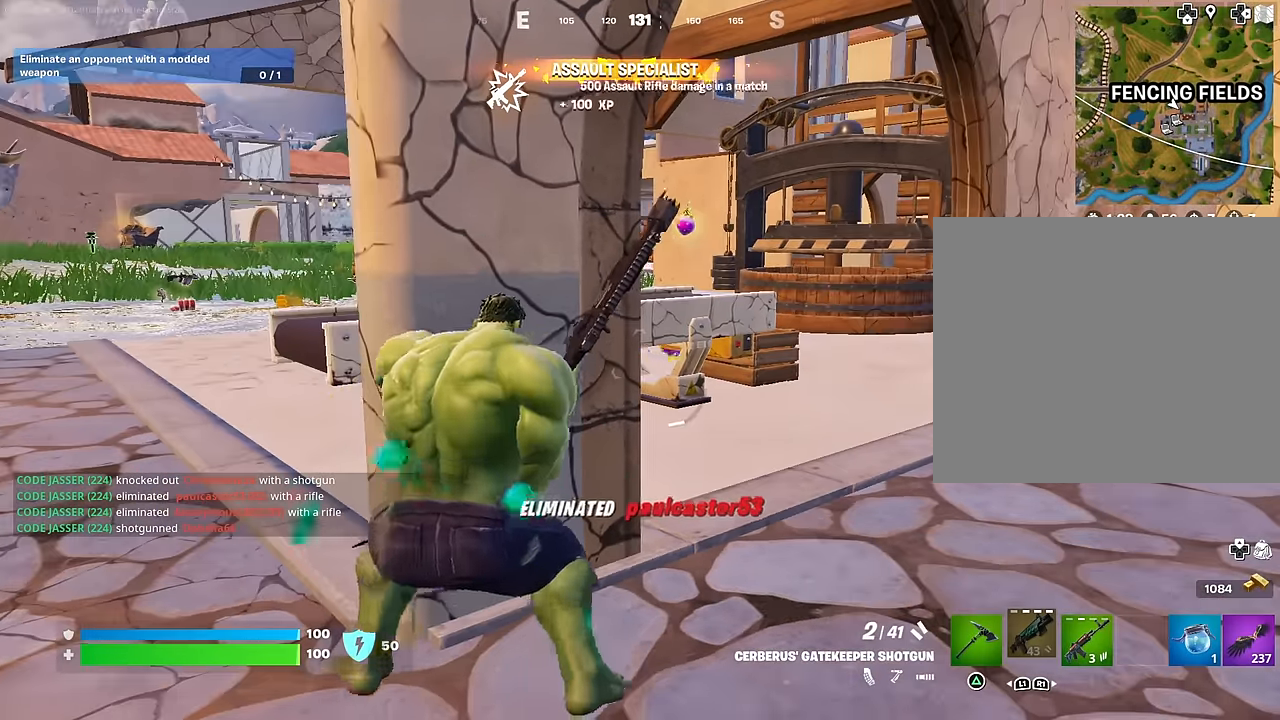
{"buttons": [], "left_stick": "center", "right_stick": "center", "events": []}
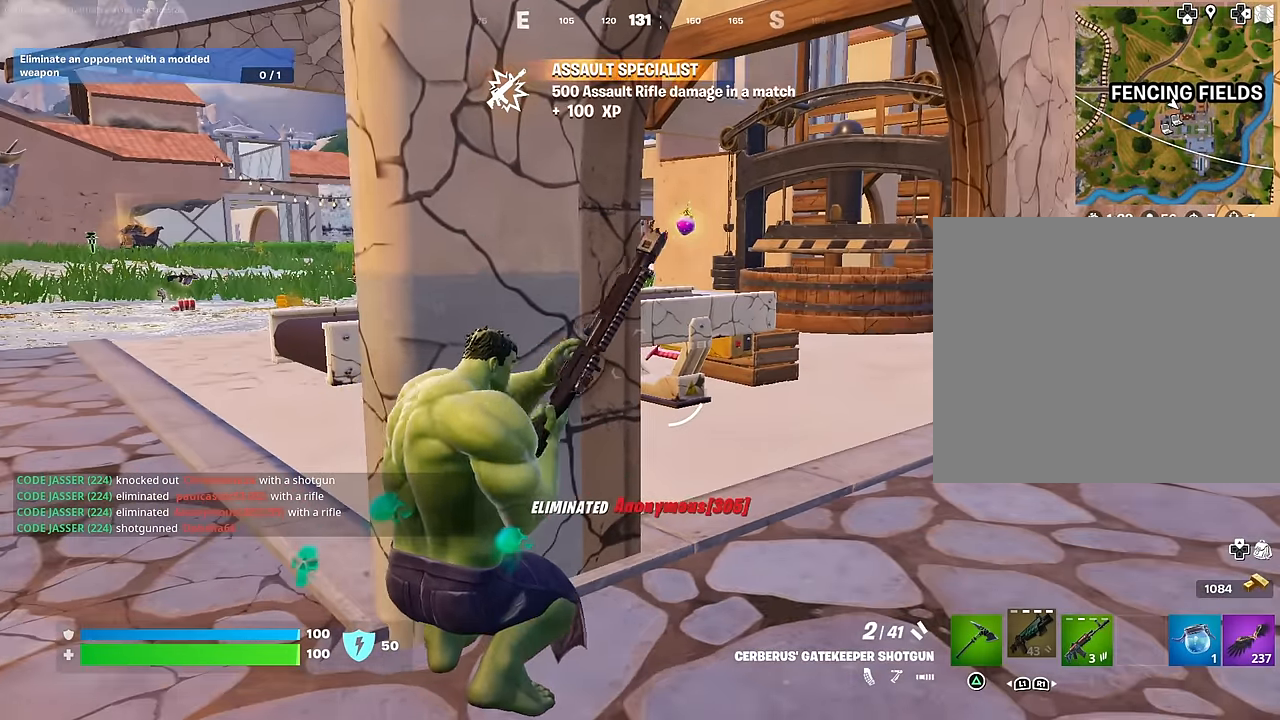
{"buttons": [], "left_stick": "up", "right_stick": "center", "events": [[133, "left_stick", "up-right"], [133, "right_stick", "right"], [200, "R3", "down"], [216, "right_stick", "center"], [266, "R3", "up"], [350, "left_stick", "up"]]}
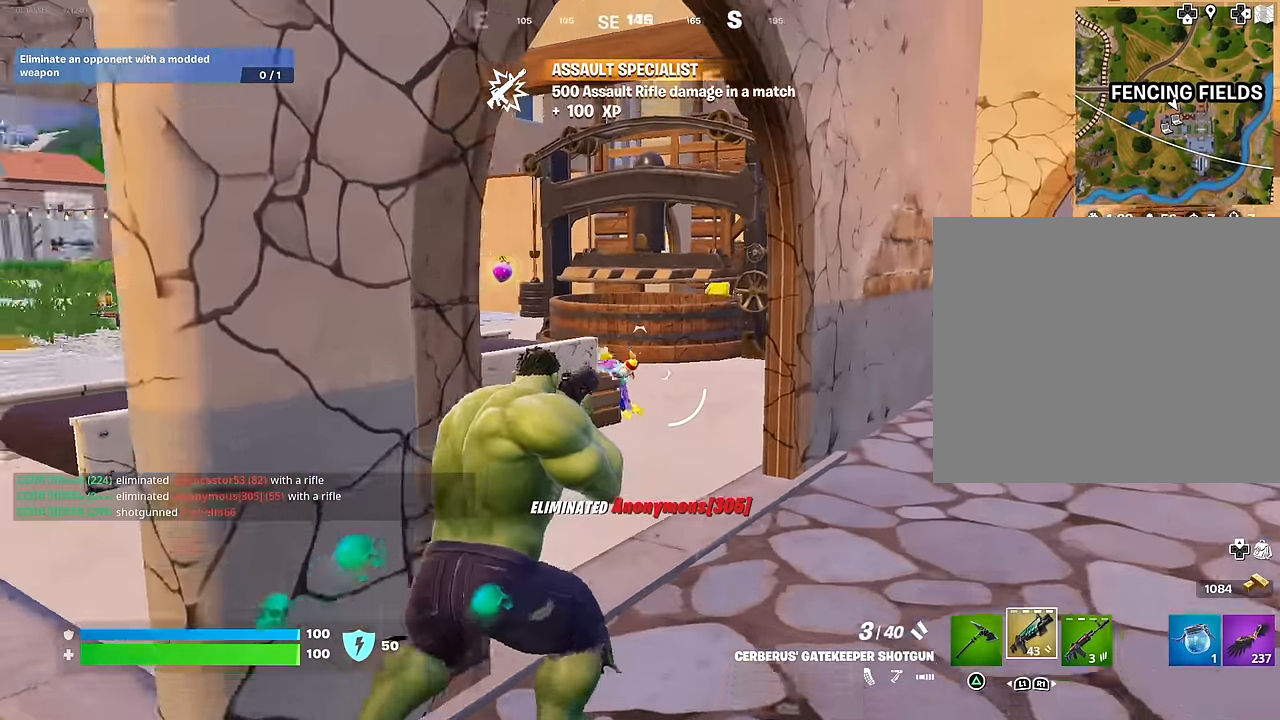
{"buttons": [], "left_stick": "up", "right_stick": "down", "events": [[200, "L2", "down"], [300, "right_stick", "down"], [416, "R2", "down"], [466, "L2", "up"], [483, "R2", "up"]]}
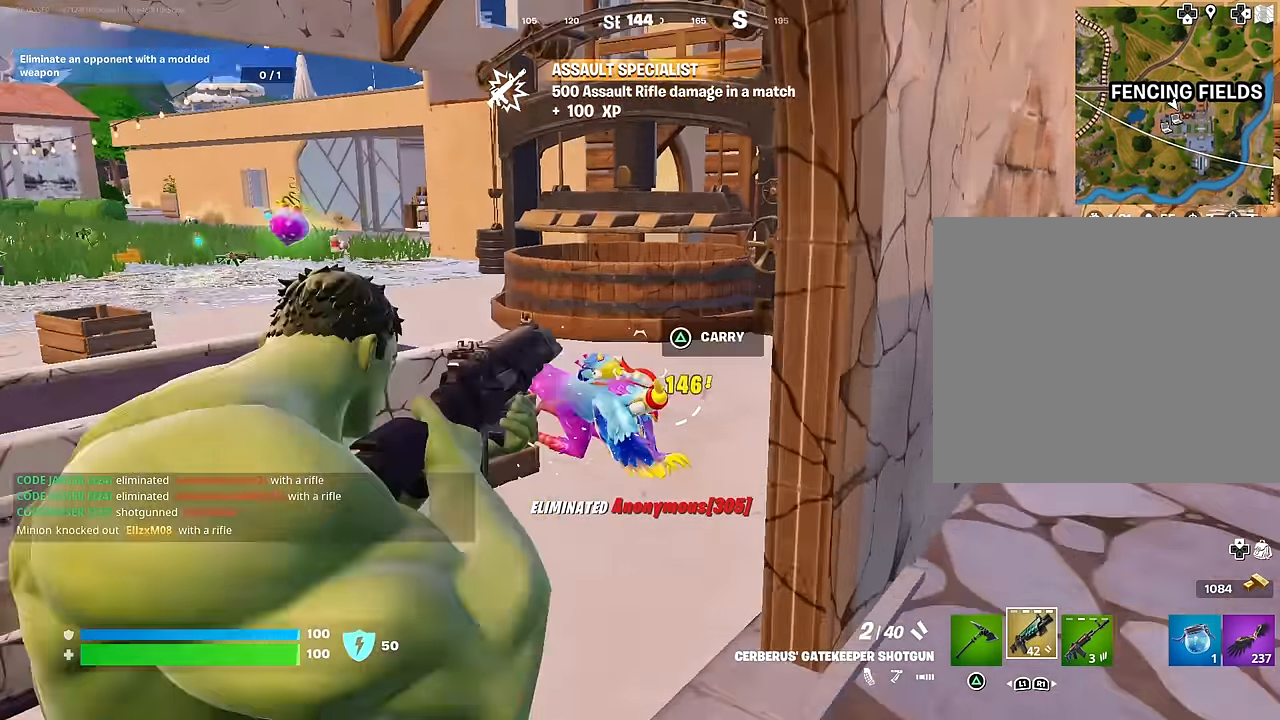
{"buttons": ["L3"], "left_stick": "up", "right_stick": "center", "events": [[100, "right_stick", "center"], [316, "TRIANGLE", "down"], [383, "TRIANGLE", "up"], [466, "L3", "down"]]}
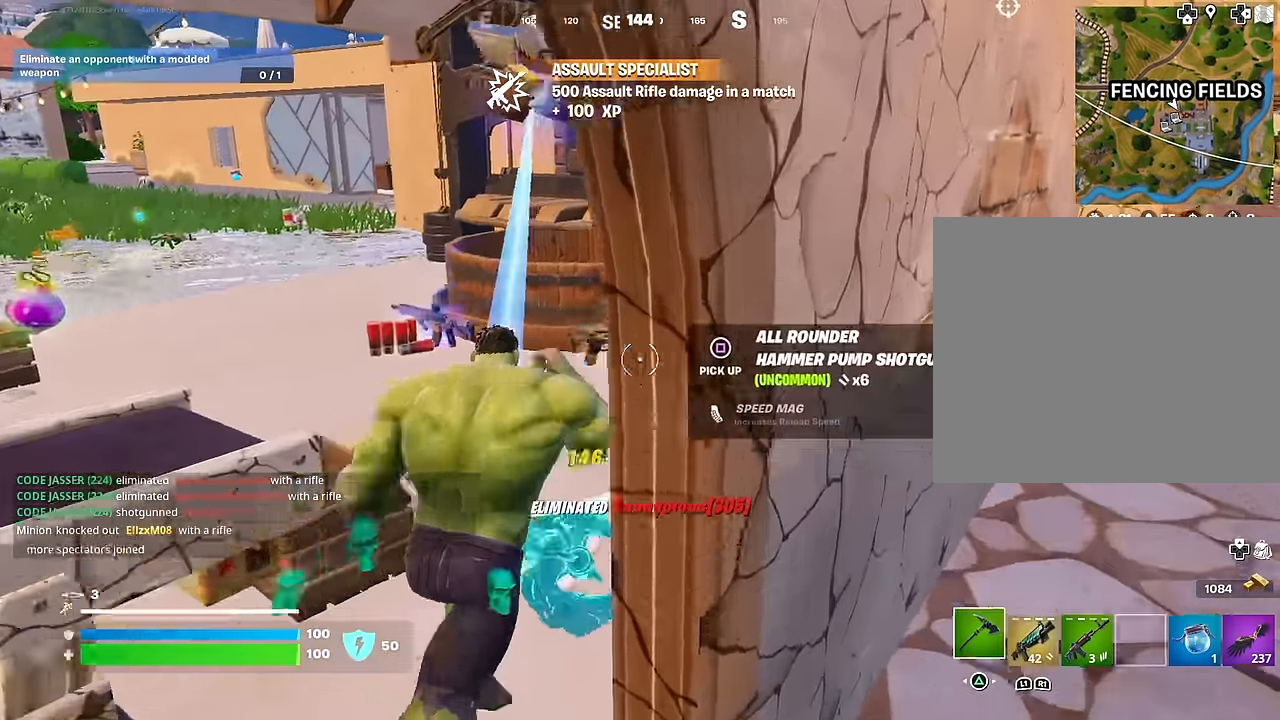
{"buttons": [], "left_stick": "up", "right_stick": "center", "events": [[50, "L3", "up"], [250, "right_stick", "left"], [483, "right_stick", "center"]]}
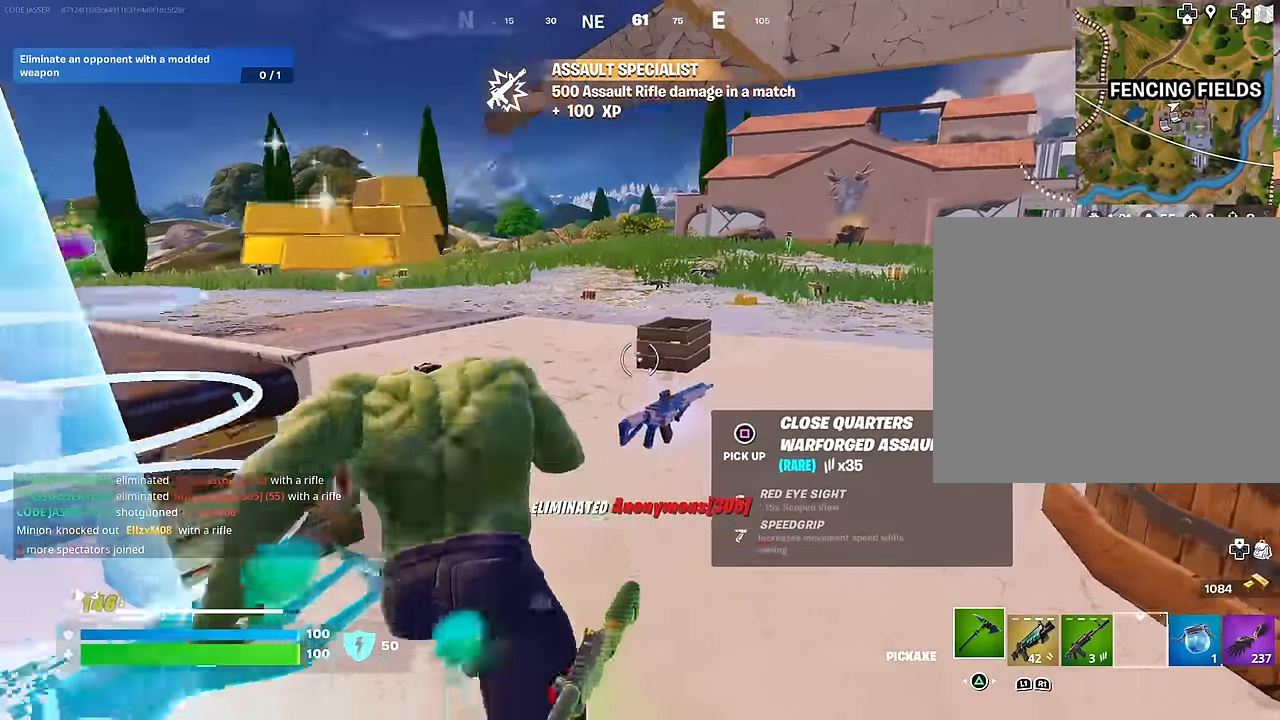
{"buttons": [], "left_stick": "up-right", "right_stick": "center", "events": [[150, "R1", "down"], [150, "left_stick", "up-right"], [150, "right_stick", "right"], [233, "R1", "up"], [350, "R1", "down"], [433, "R1", "up"], [500, "right_stick", "center"]]}
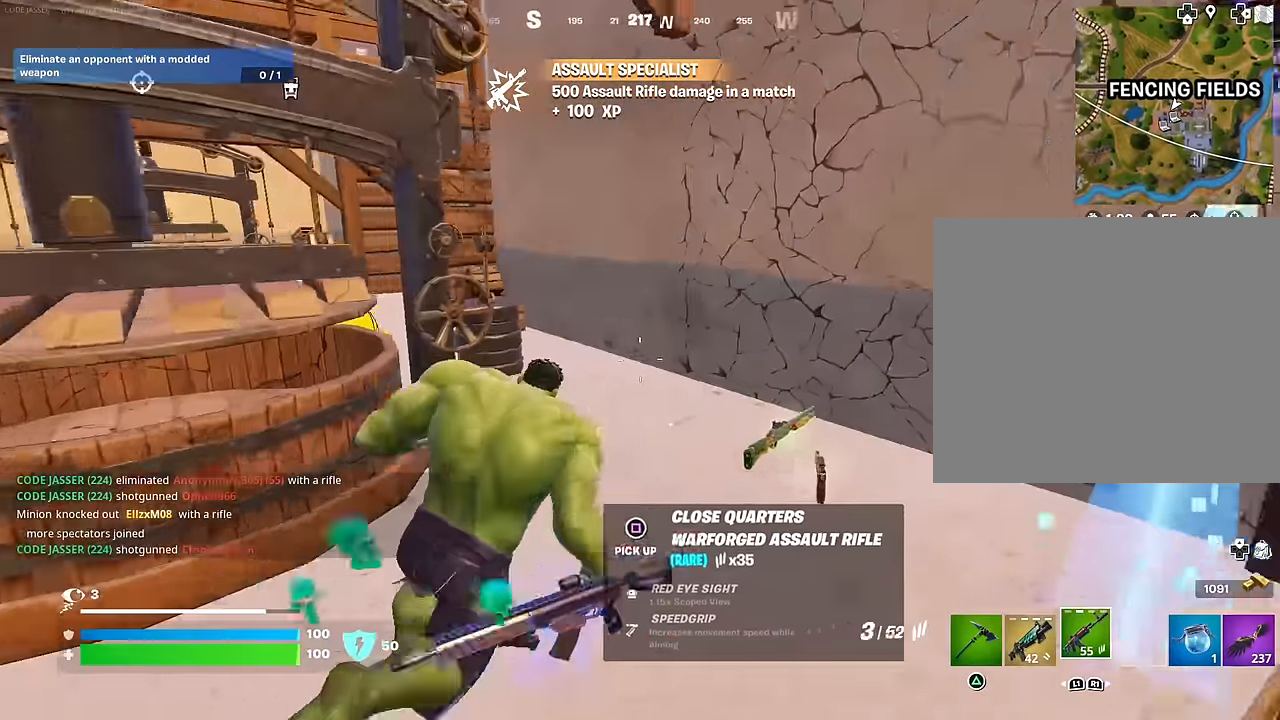
{"buttons": ["L2"], "left_stick": "up-right", "right_stick": "center", "events": [[50, "right_stick", "left"], [200, "right_stick", "center"], [233, "L1", "down"], [300, "L1", "up"], [333, "right_stick", "left"], [450, "right_stick", "center"], [483, "L2", "down"]]}
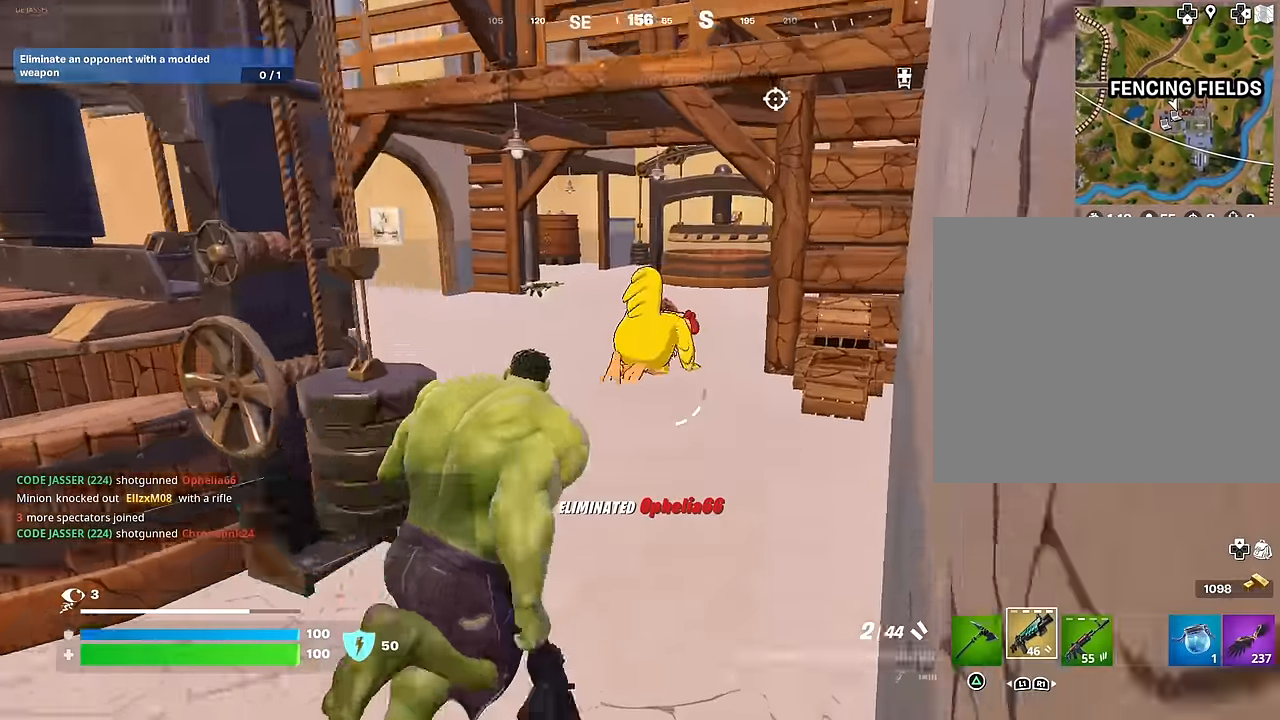
{"buttons": [], "left_stick": "up-left", "right_stick": "down-right", "events": [[216, "right_stick", "right"], [333, "R2", "down"], [350, "L2", "up"], [366, "left_stick", "up-left"], [400, "R2", "up"], [400, "right_stick", "down-right"]]}
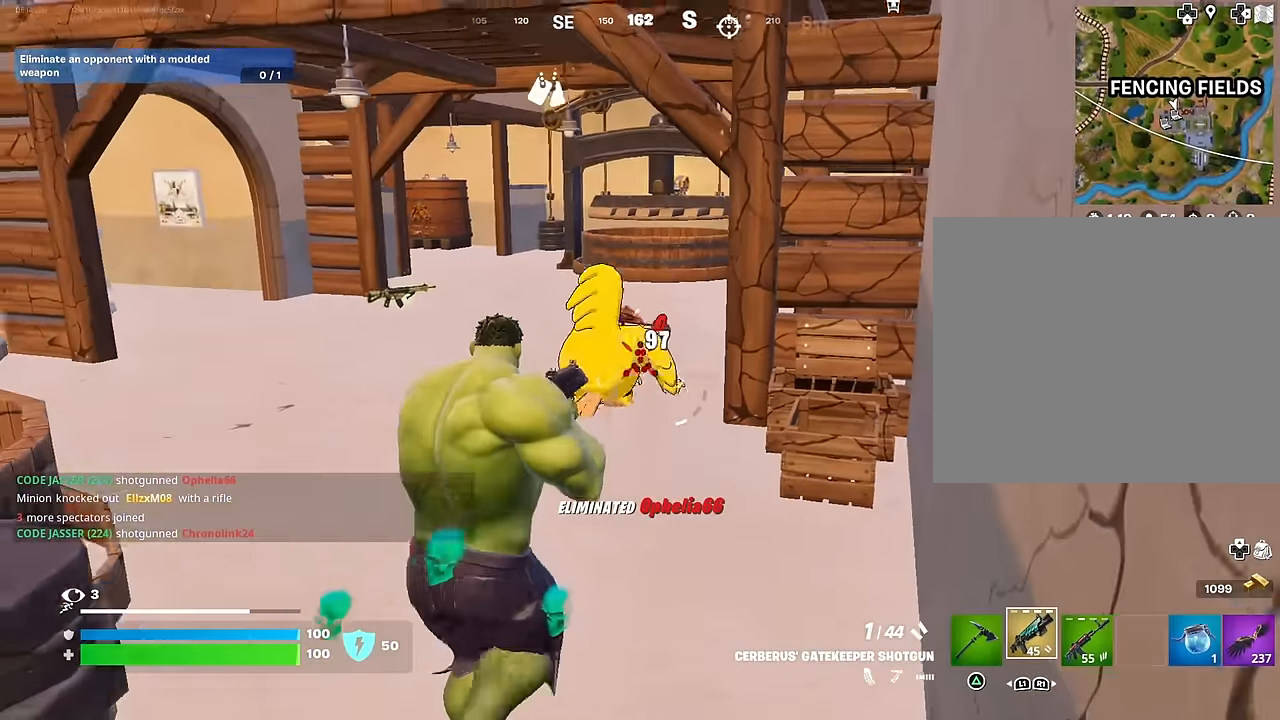
{"buttons": [], "left_stick": "up", "right_stick": "center", "events": [[133, "left_stick", "up"], [300, "right_stick", "center"]]}
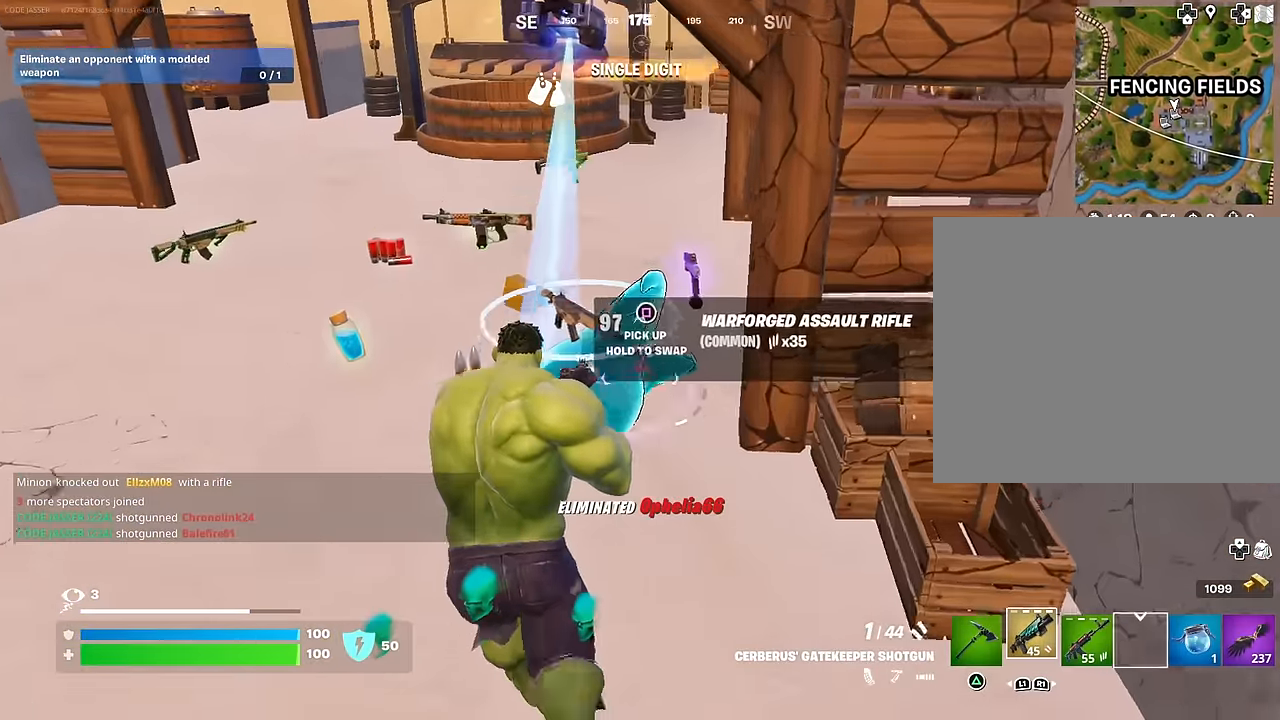
{"buttons": [], "left_stick": "up-left", "right_stick": "right", "events": [[83, "left_stick", "up-left"], [366, "L3", "down"], [483, "L3", "up"], [483, "right_stick", "right"]]}
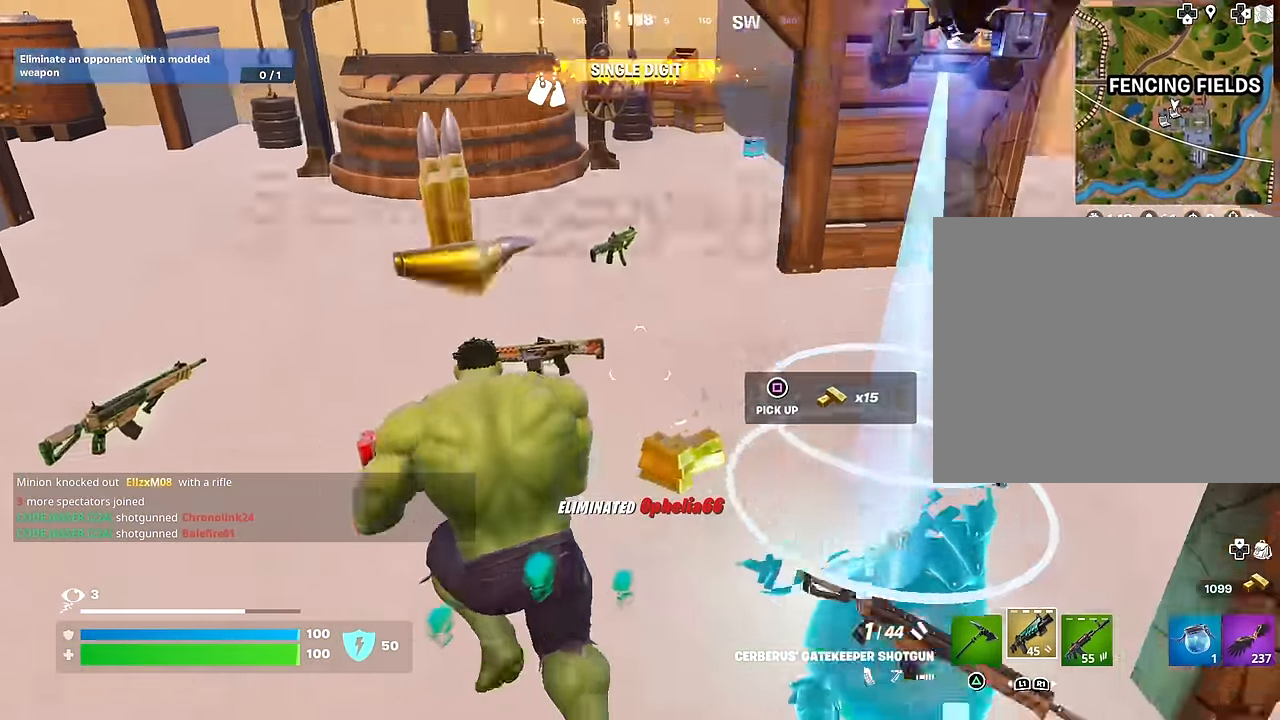
{"buttons": [], "left_stick": "up", "right_stick": "left", "events": [[33, "left_stick", "up-right"], [116, "right_stick", "center"], [166, "right_stick", "left"], [283, "right_stick", "right"], [416, "right_stick", "center"], [450, "left_stick", "up"], [500, "right_stick", "left"]]}
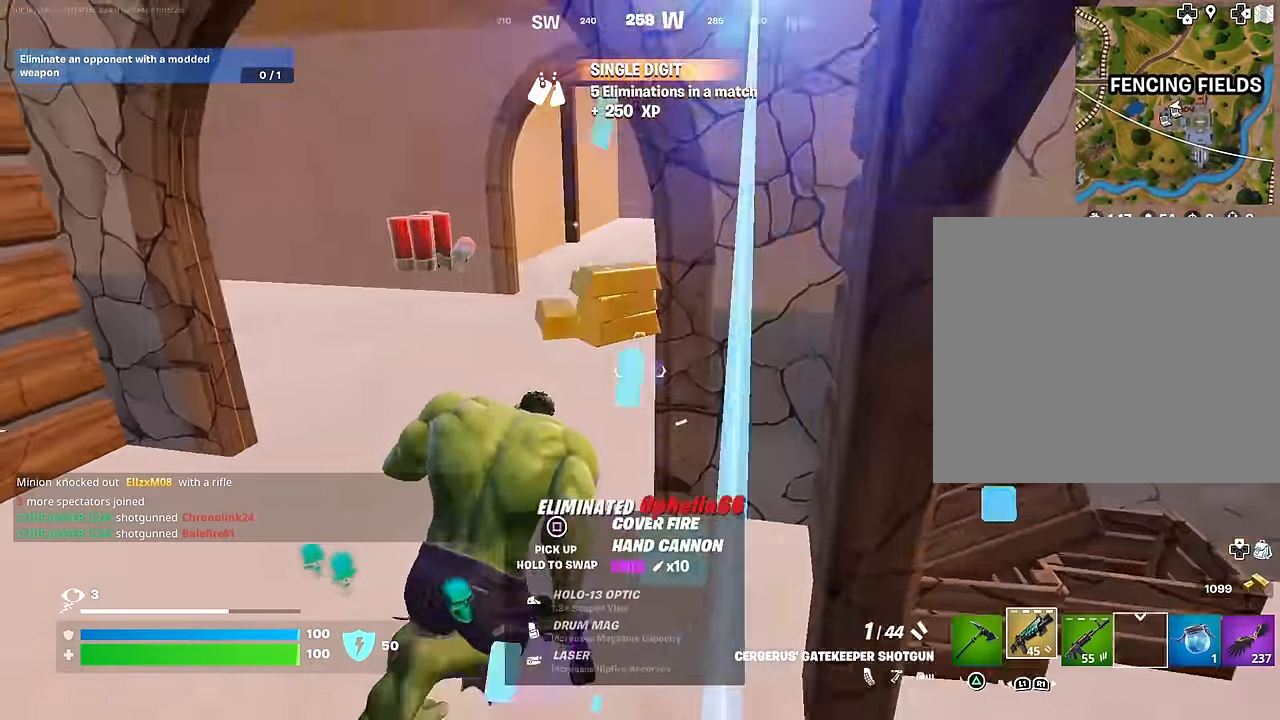
{"buttons": [], "left_stick": "up-left", "right_stick": "right", "events": [[150, "left_stick", "up-left"], [366, "right_stick", "right"]]}
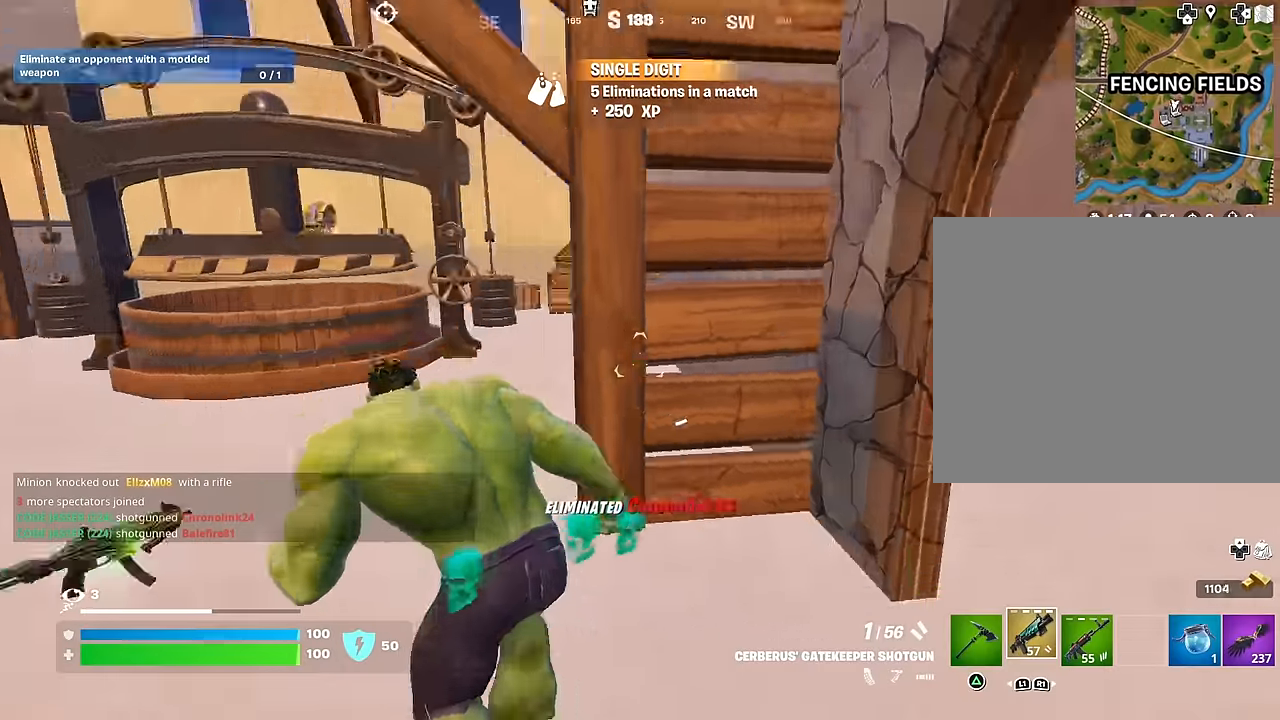
{"buttons": [], "left_stick": "down-left", "right_stick": "center", "events": [[150, "right_stick", "center"], [383, "left_stick", "down-left"]]}
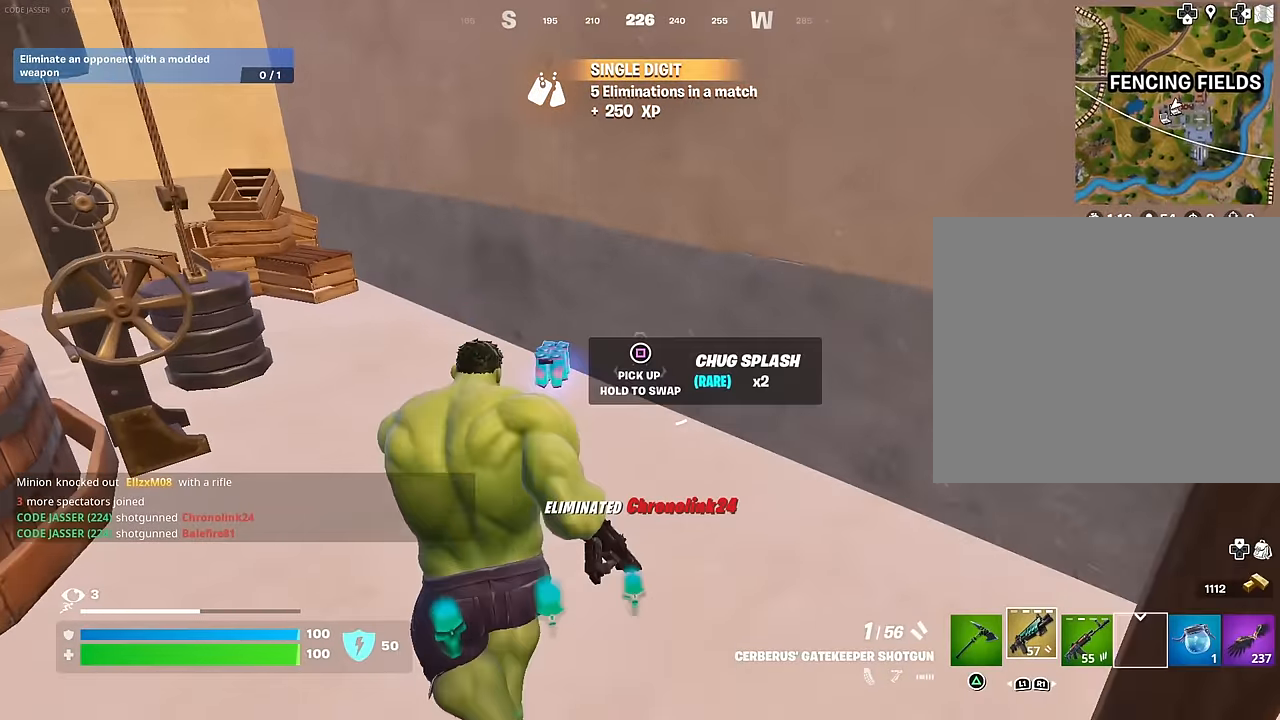
{"buttons": [], "left_stick": "up-right", "right_stick": "right", "events": [[50, "SQUARE", "down"], [100, "SQUARE", "up"], [183, "left_stick", "down-right"], [216, "right_stick", "right"], [233, "left_stick", "right"], [333, "left_stick", "up-right"]]}
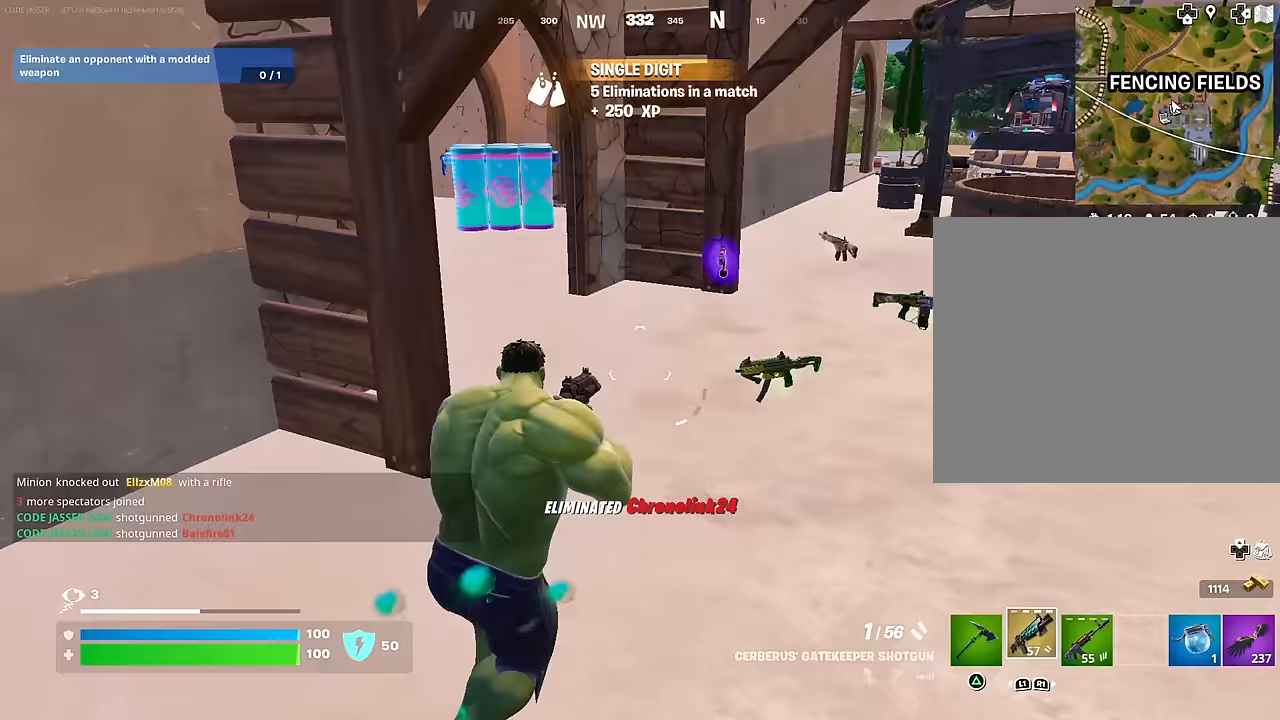
{"buttons": ["CROSS"], "left_stick": "up", "right_stick": "center", "events": [[17, "right_stick", "center"], [33, "left_stick", "up"], [283, "right_stick", "right"], [383, "right_stick", "center"], [500, "CROSS", "down"]]}
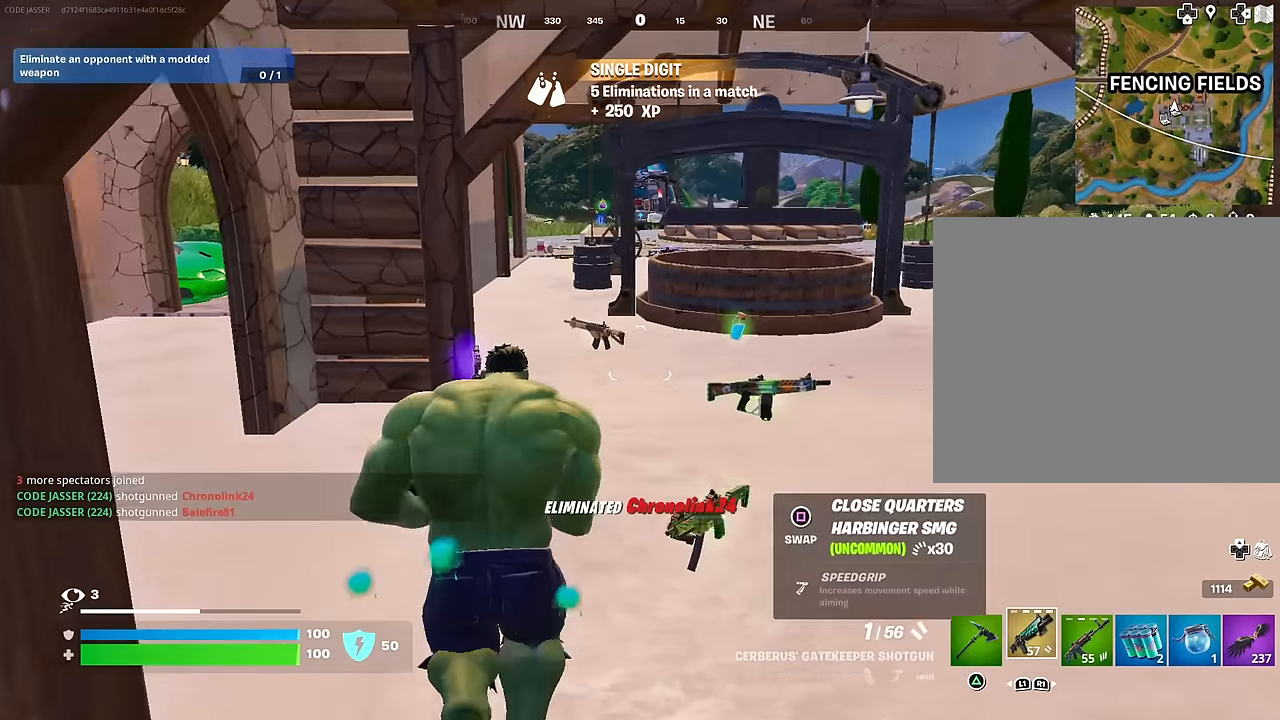
{"buttons": [], "left_stick": "up-right", "right_stick": "right", "events": [[83, "CROSS", "up"], [200, "left_stick", "up-right"], [233, "SQUARE", "down"], [267, "SQUARE", "up"], [417, "right_stick", "right"]]}
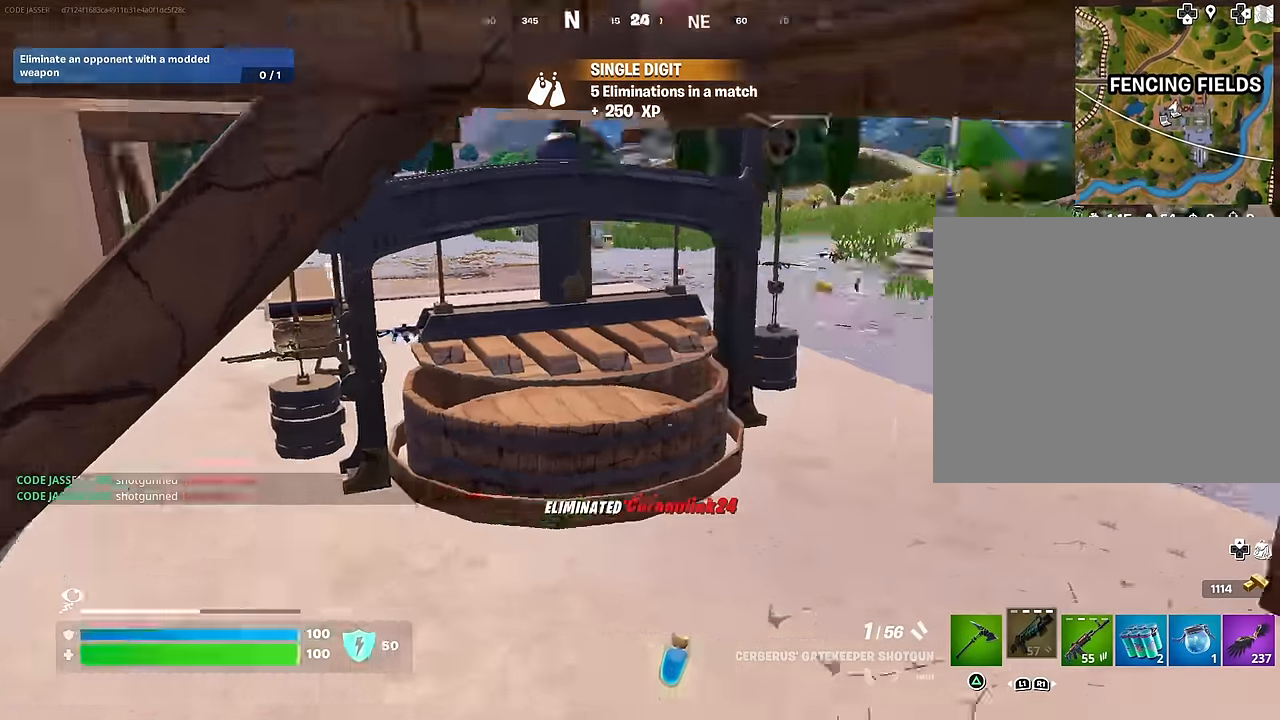
{"buttons": ["CROSS"], "left_stick": "up-right", "right_stick": "center", "events": [[100, "right_stick", "center"], [150, "R3", "down"], [183, "left_stick", "up"], [233, "R3", "up"], [367, "left_stick", "up-right"], [483, "CROSS", "down"]]}
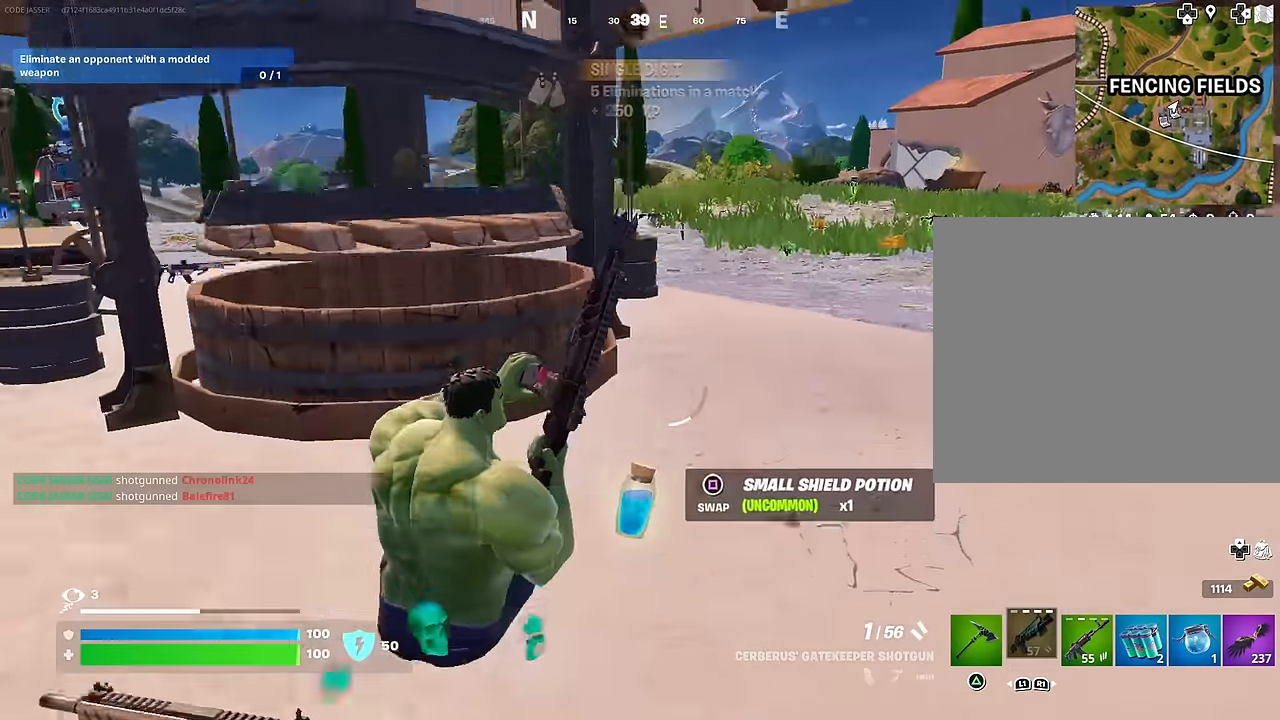
{"buttons": [], "left_stick": "up-right", "right_stick": "center", "events": [[33, "CROSS", "up"], [167, "right_stick", "right"], [233, "right_stick", "center"]]}
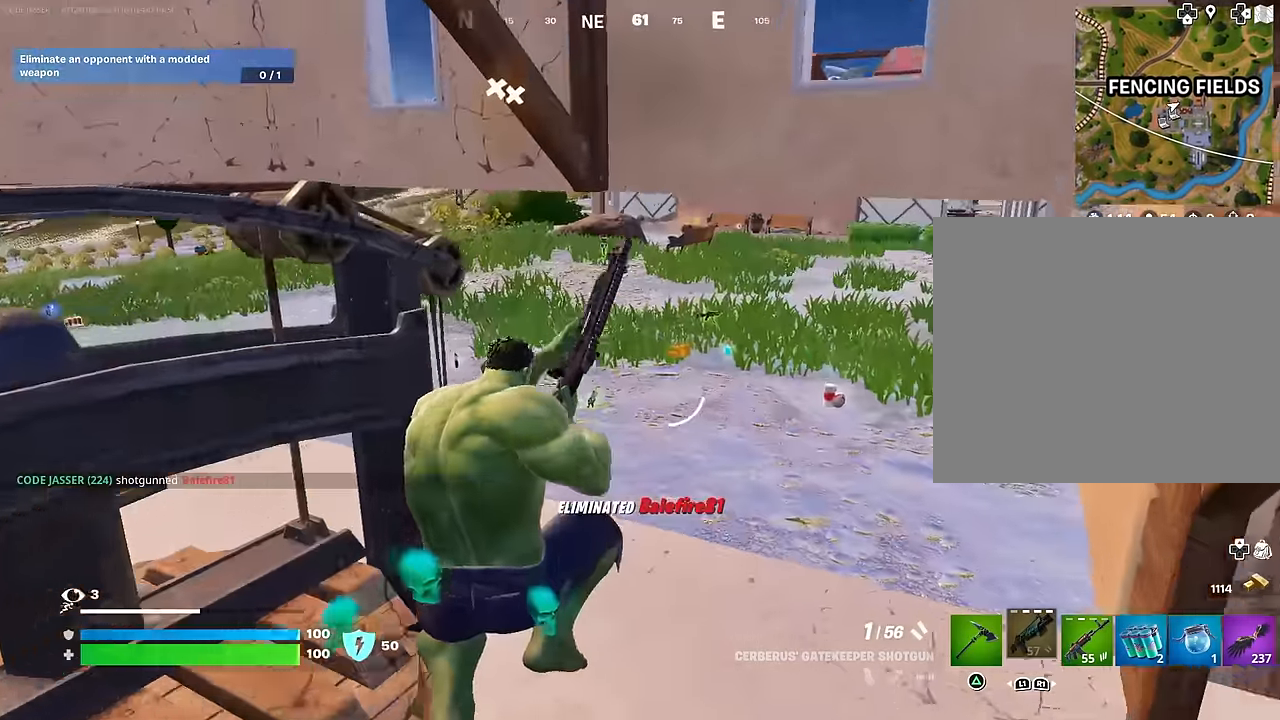
{"buttons": [], "left_stick": "up-right", "right_stick": "center", "events": [[133, "right_stick", "left"], [283, "right_stick", "center"]]}
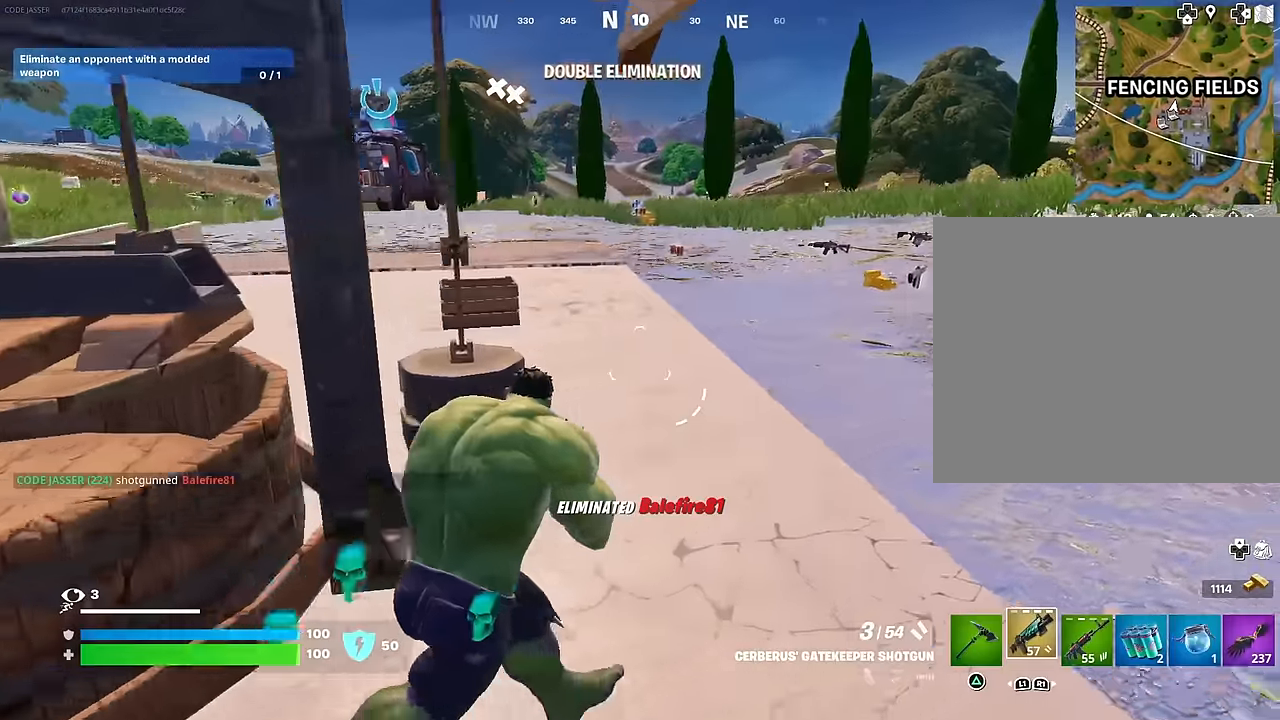
{"buttons": [], "left_stick": "up-right", "right_stick": "center", "events": [[33, "L3", "down"], [117, "L3", "up"], [250, "TRIANGLE", "down"], [317, "TRIANGLE", "up"]]}
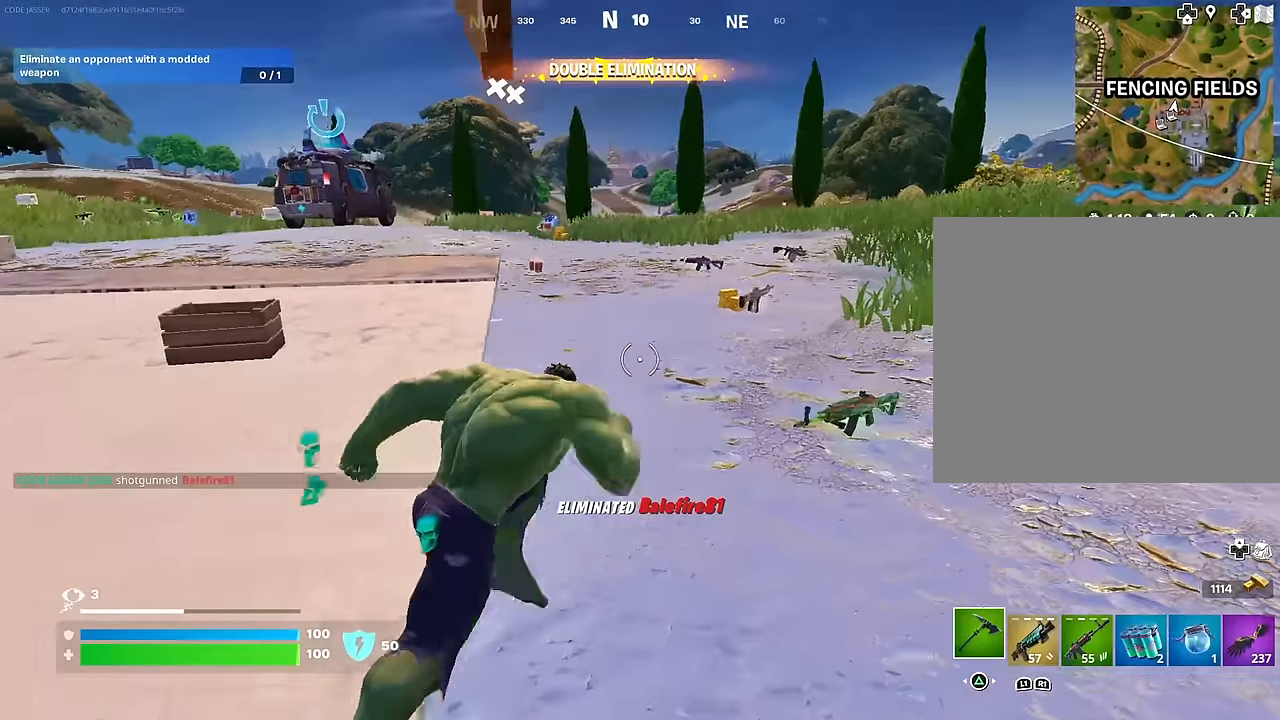
{"buttons": [], "left_stick": "up-right", "right_stick": "center", "events": [[200, "right_stick", "left"], [317, "right_stick", "center"]]}
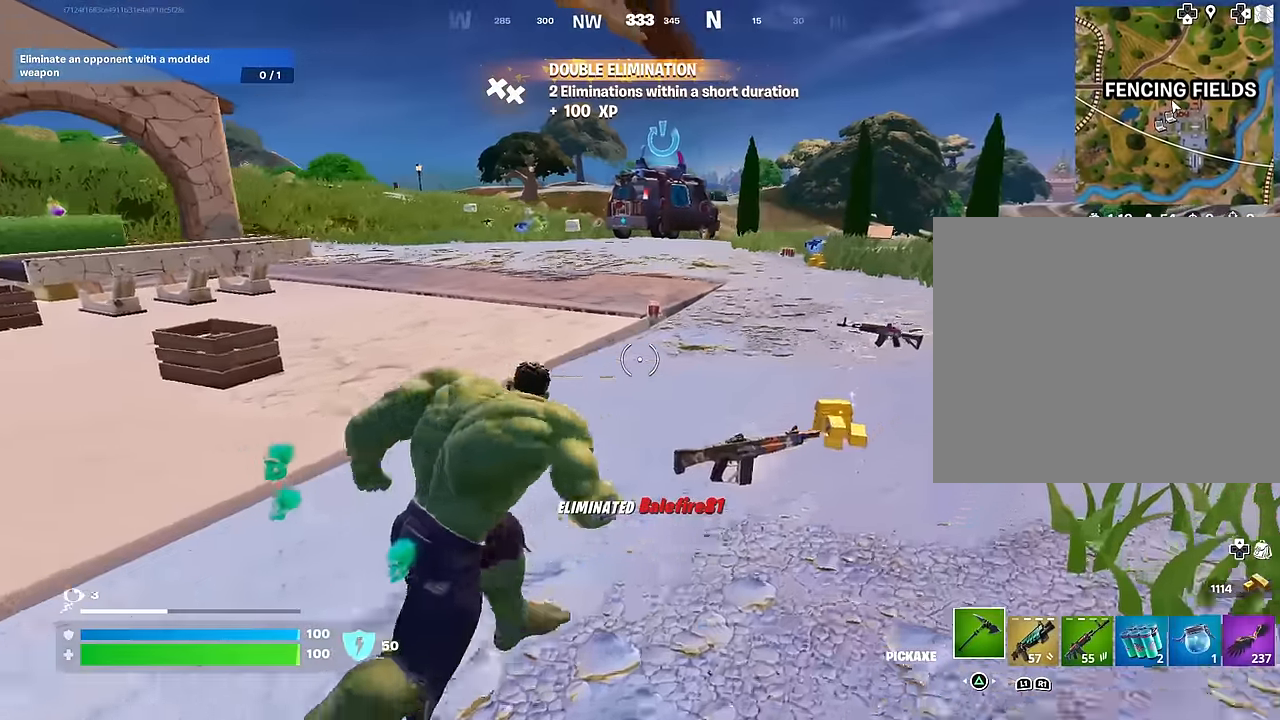
{"buttons": [], "left_stick": "up-left", "right_stick": "left", "events": [[433, "left_stick", "up-left"], [450, "right_stick", "left"]]}
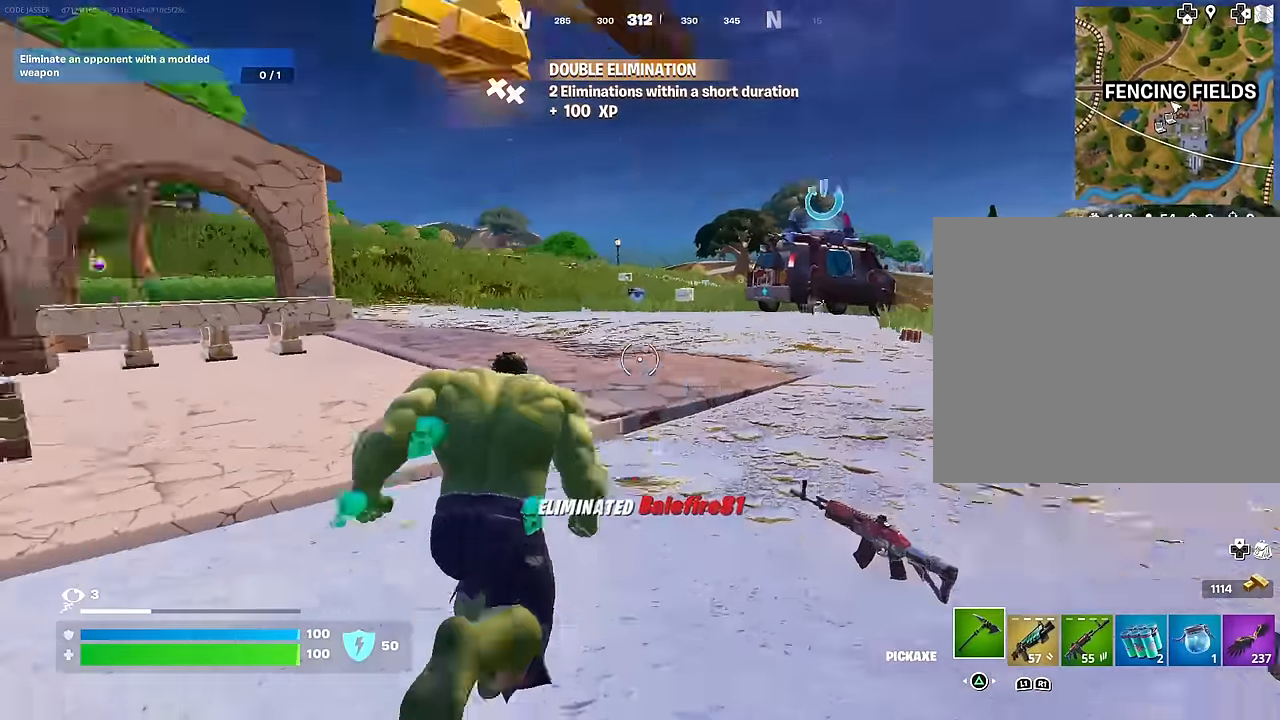
{"buttons": [], "left_stick": "up", "right_stick": "center", "events": [[67, "right_stick", "right"], [300, "left_stick", "up"], [367, "right_stick", "center"], [400, "CROSS", "down"], [483, "CROSS", "up"]]}
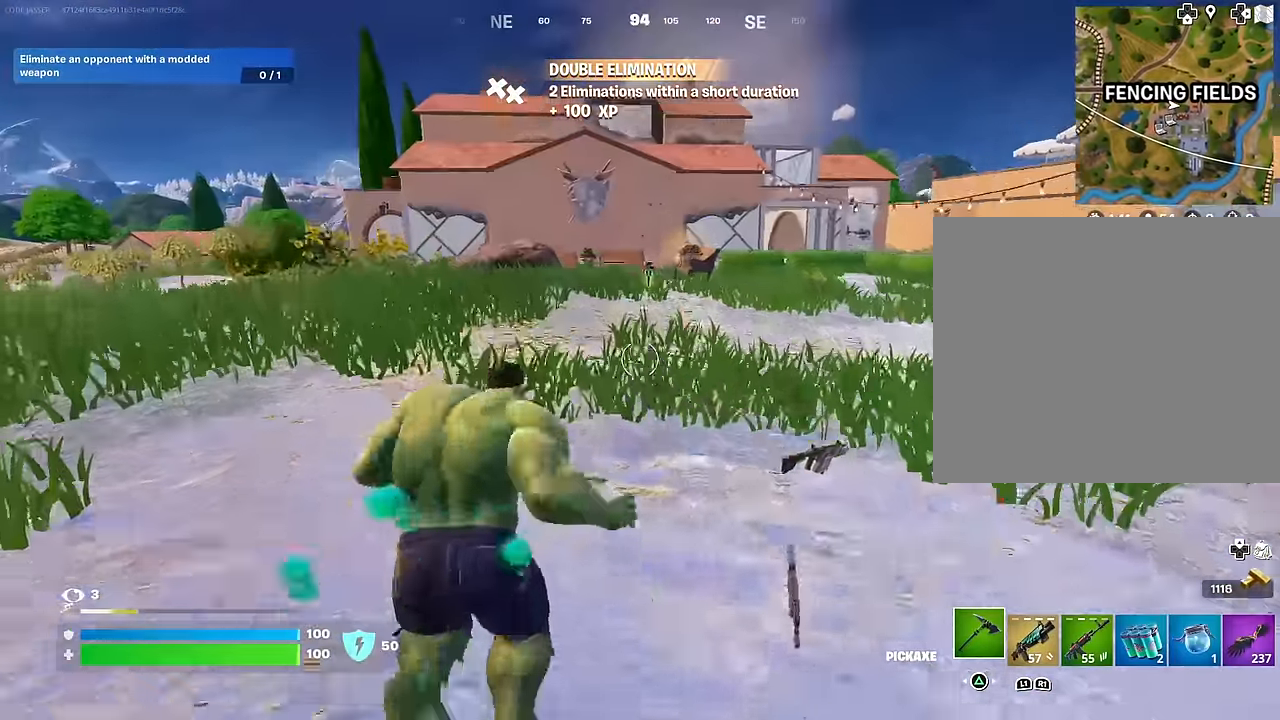
{"buttons": [], "left_stick": "center", "right_stick": "right", "events": [[83, "CROSS", "down"], [150, "CROSS", "up"], [250, "left_stick", "up-right"], [333, "right_stick", "right"], [483, "left_stick", "center"]]}
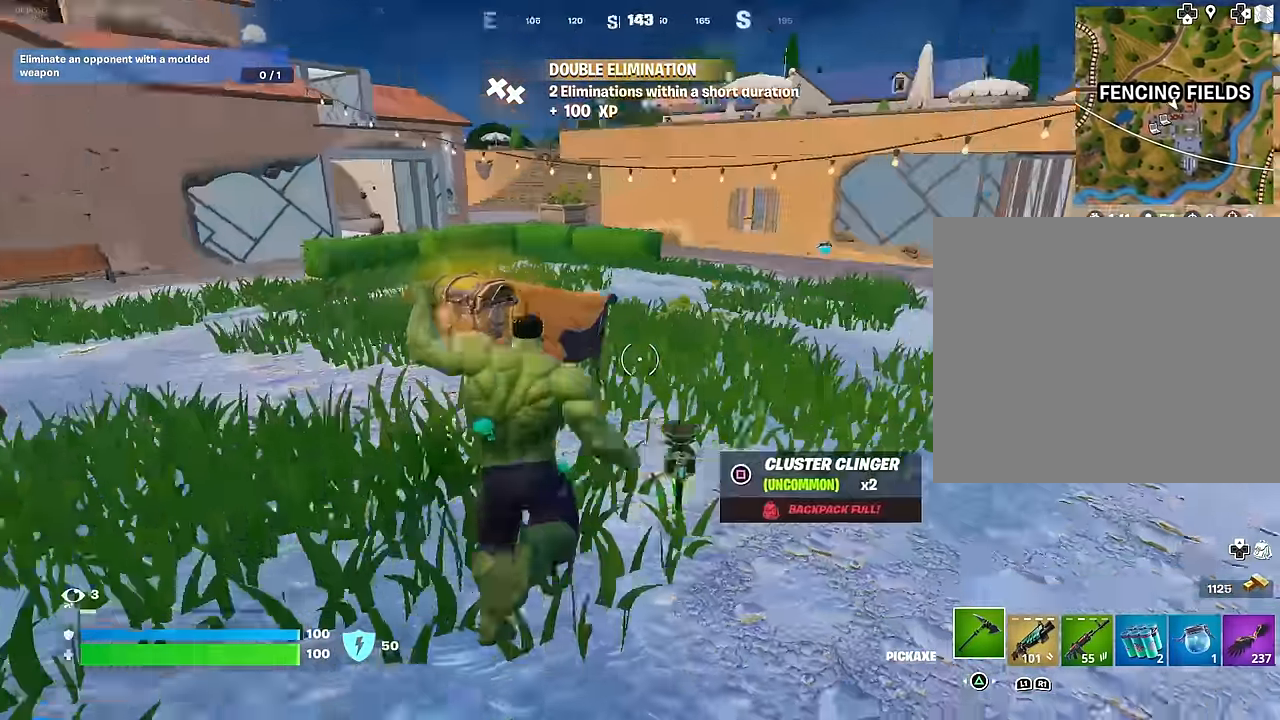
{"buttons": ["R2"], "left_stick": "up", "right_stick": "left", "events": [[67, "left_stick", "up"], [67, "right_stick", "center"], [133, "right_stick", "left"], [217, "R2", "down"], [283, "right_stick", "center"], [500, "right_stick", "left"]]}
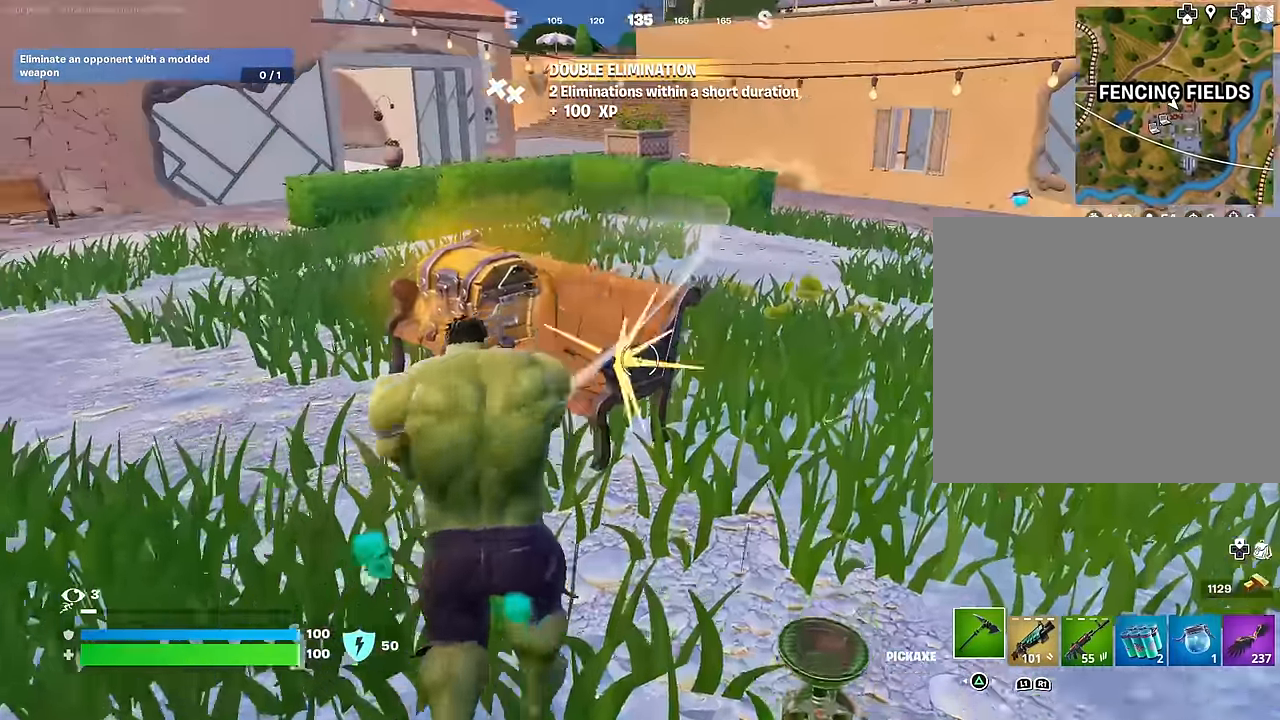
{"buttons": [], "left_stick": "up", "right_stick": "center", "events": [[17, "left_stick", "up-right"], [100, "R2", "up"], [117, "right_stick", "center"], [250, "left_stick", "up"]]}
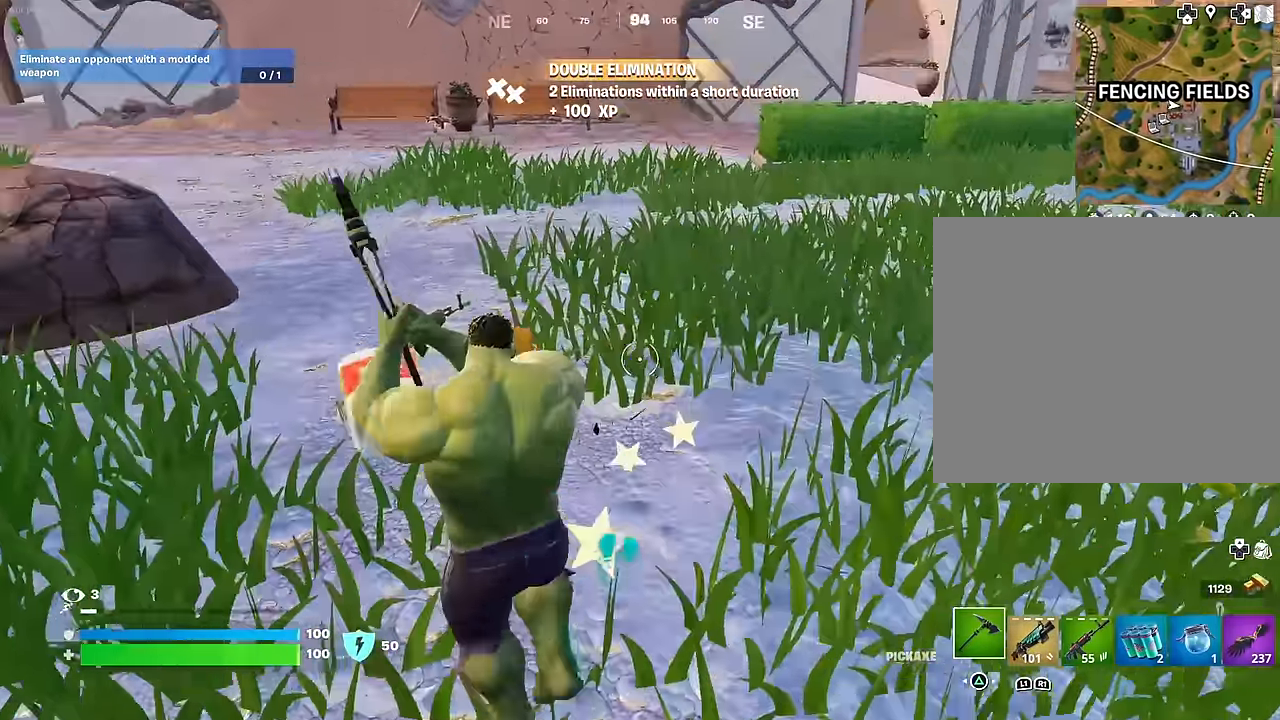
{"buttons": [], "left_stick": "up", "right_stick": "center", "events": [[67, "L3", "down"], [150, "right_stick", "up-right"], [167, "L3", "up"], [367, "right_stick", "right"], [467, "right_stick", "center"]]}
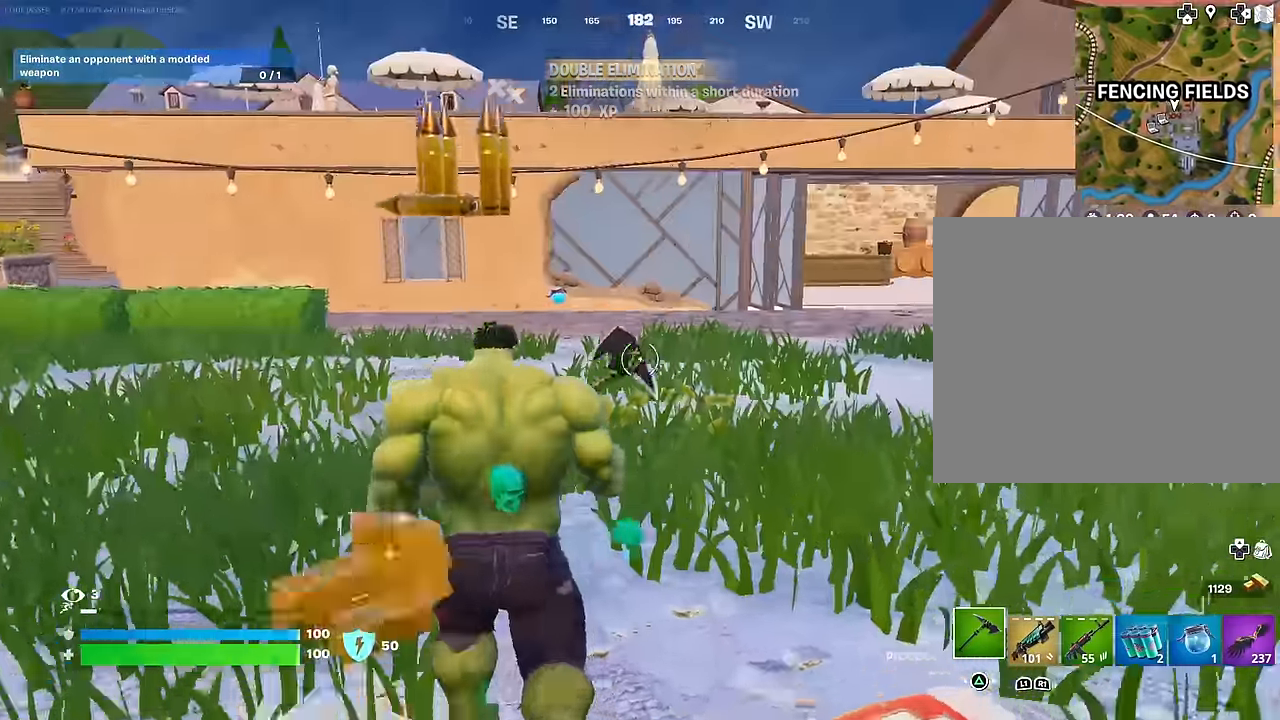
{"buttons": ["R1"], "left_stick": "up", "right_stick": "center", "events": [[317, "R1", "down"], [417, "R1", "up"], [467, "R1", "down"]]}
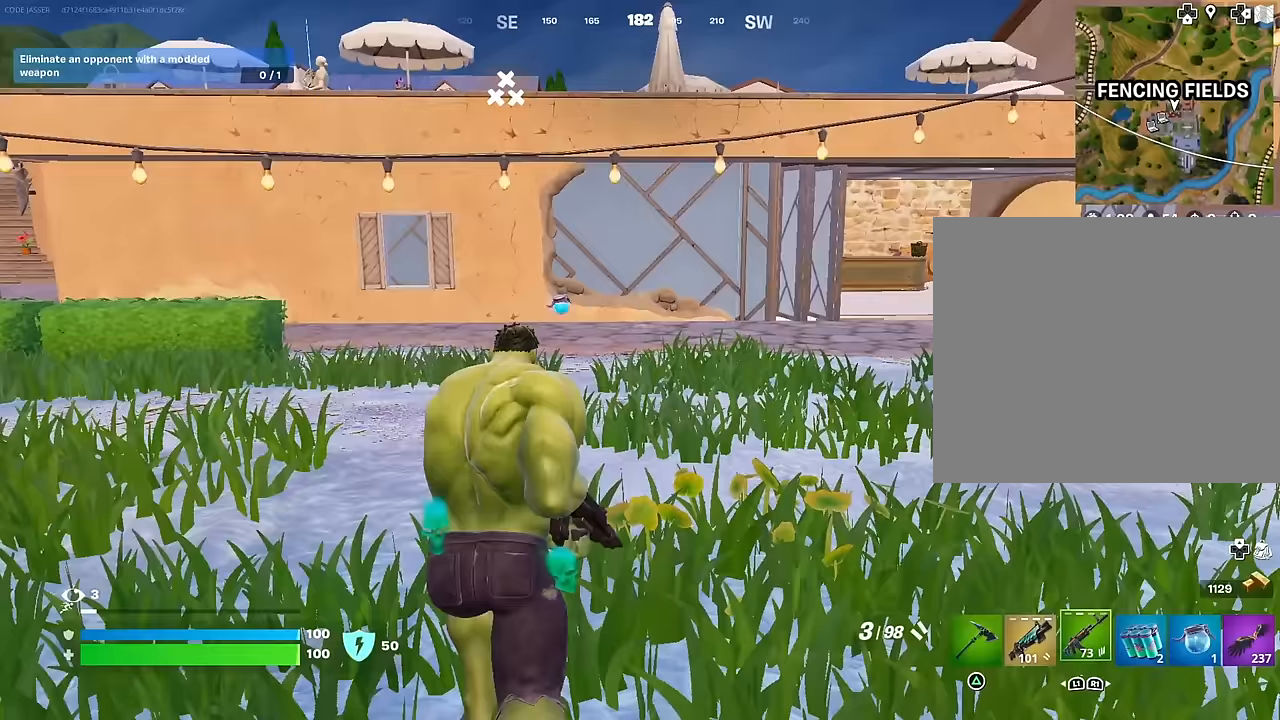
{"buttons": ["R3"], "left_stick": "up", "right_stick": "center", "events": [[67, "R1", "up"], [467, "R3", "down"]]}